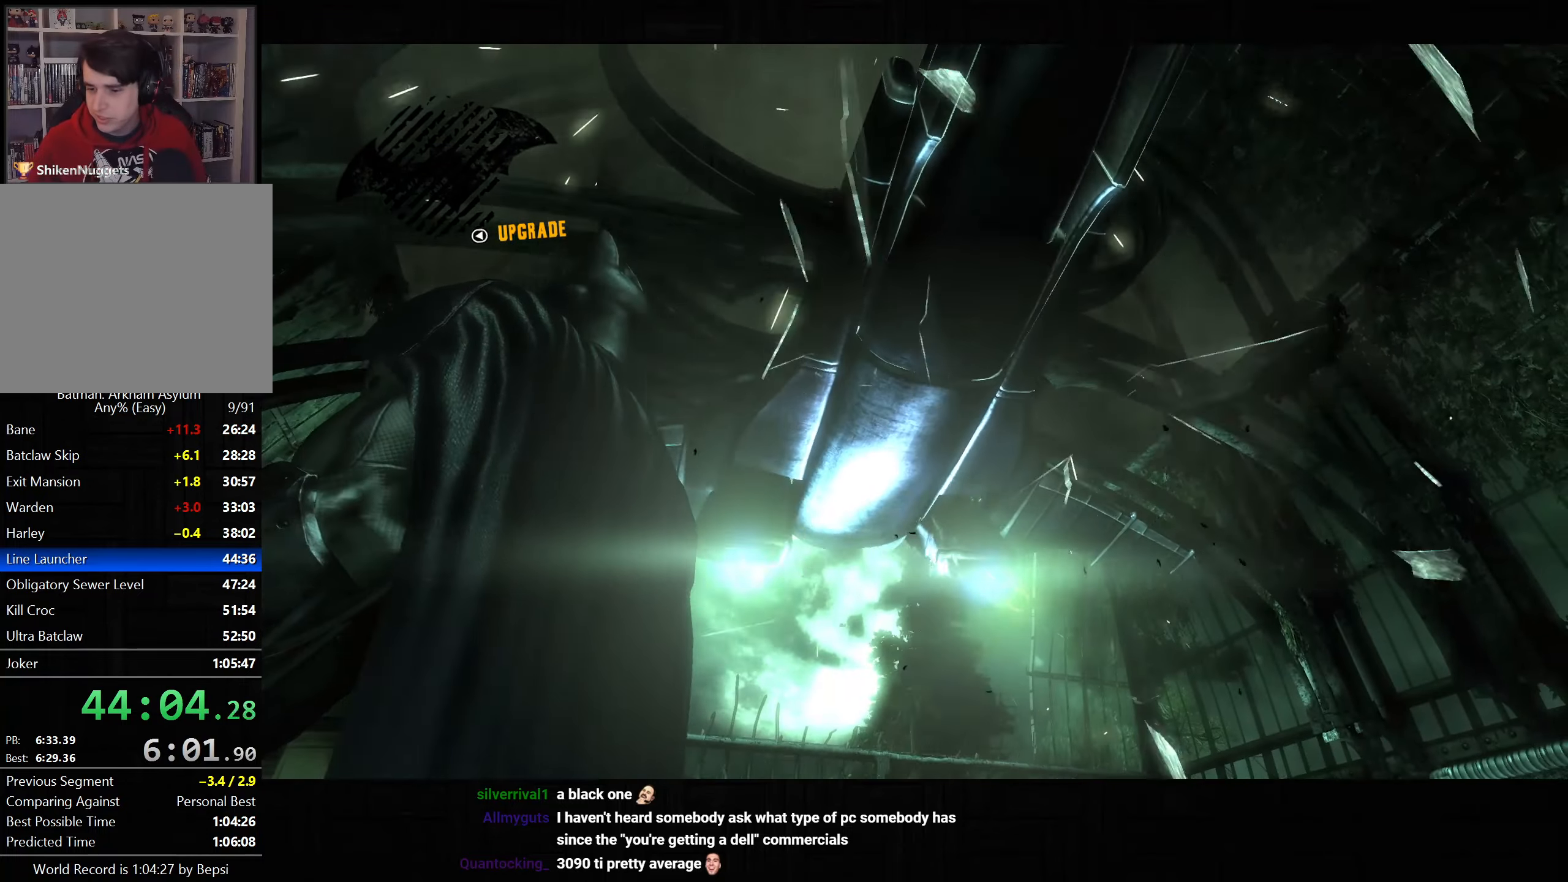
Gameplay with a controller (PlayStation layout); each line is a JSON object with the inputs held at the frame after it. "events" lists button and stick changes between this image and that frame as [ms after this image, input, new state], when the widget could be followed in between.
{"buttons": [], "left_stick": "up-right", "right_stick": "center", "events": [[450, "left_stick", "up-right"]]}
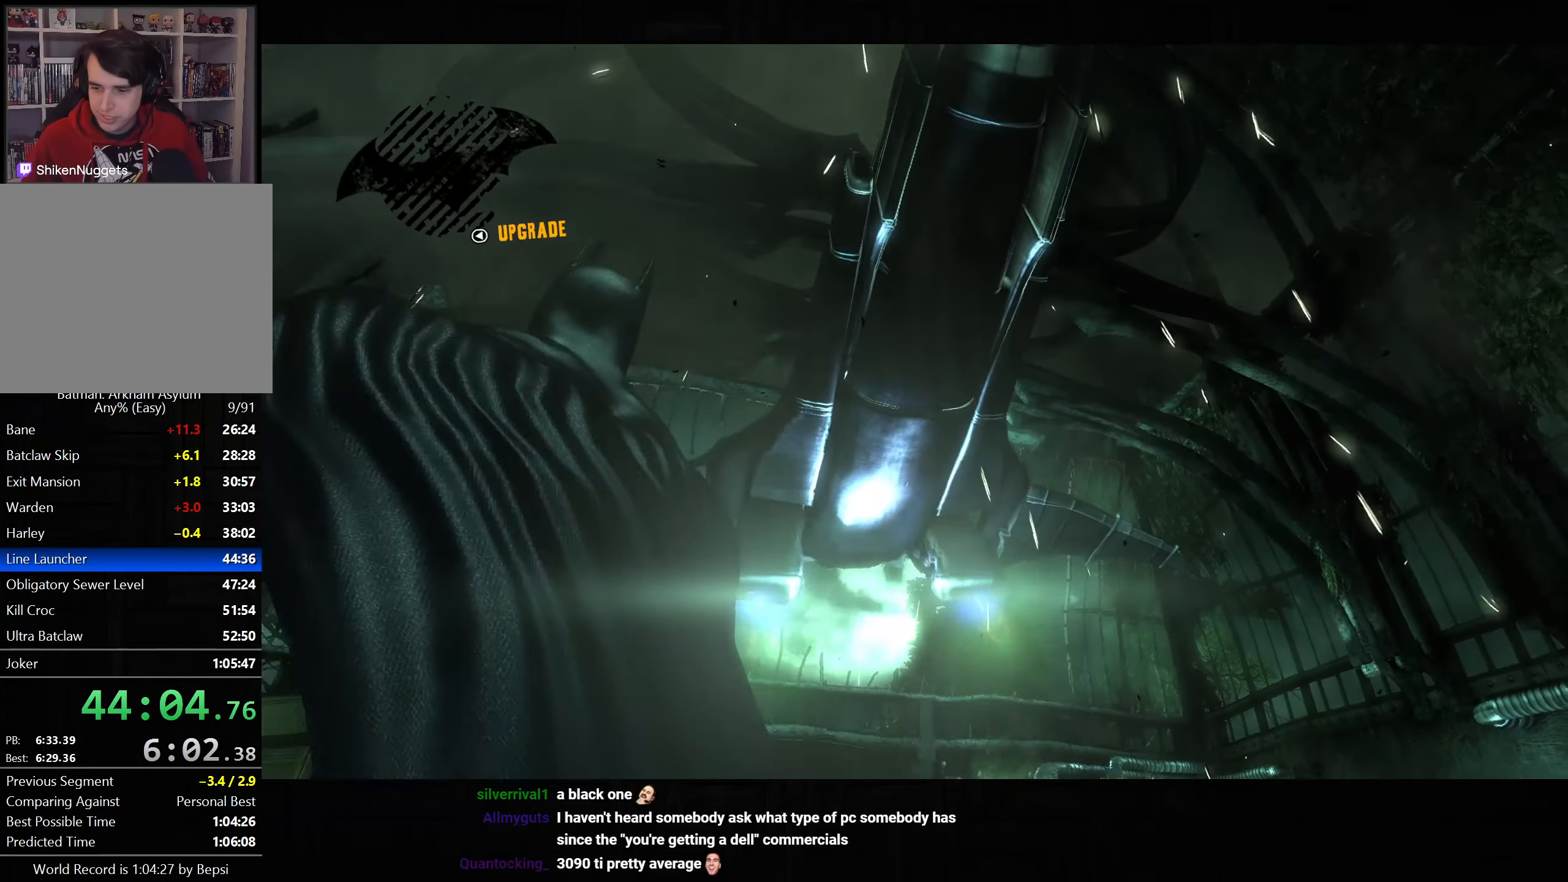
{"buttons": [], "left_stick": "up-right", "right_stick": "center", "events": []}
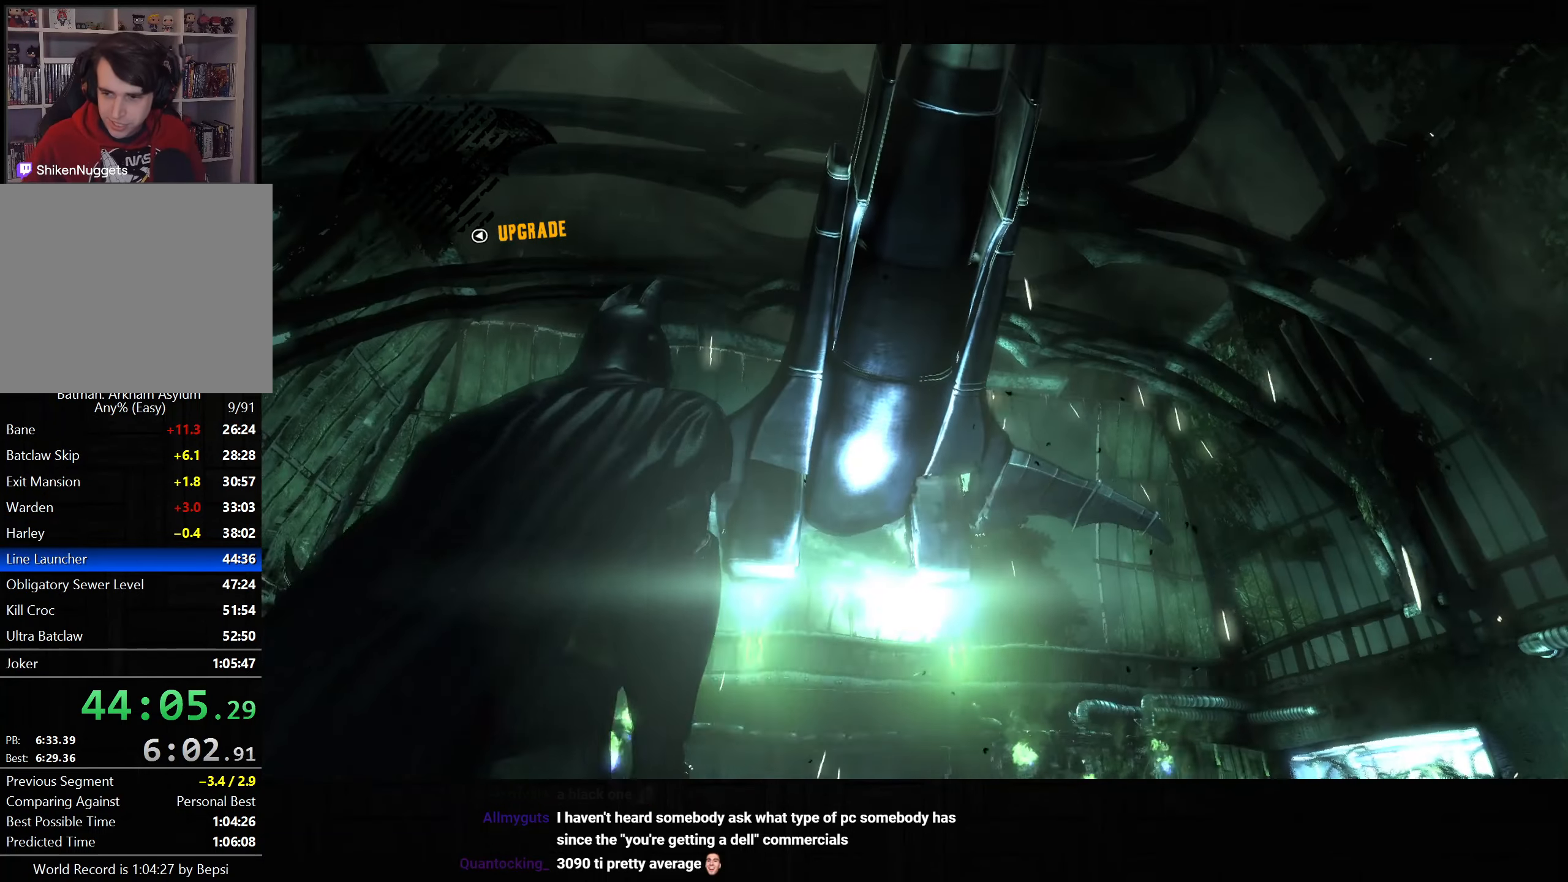
{"buttons": [], "left_stick": "center", "right_stick": "center", "events": [[367, "left_stick", "center"]]}
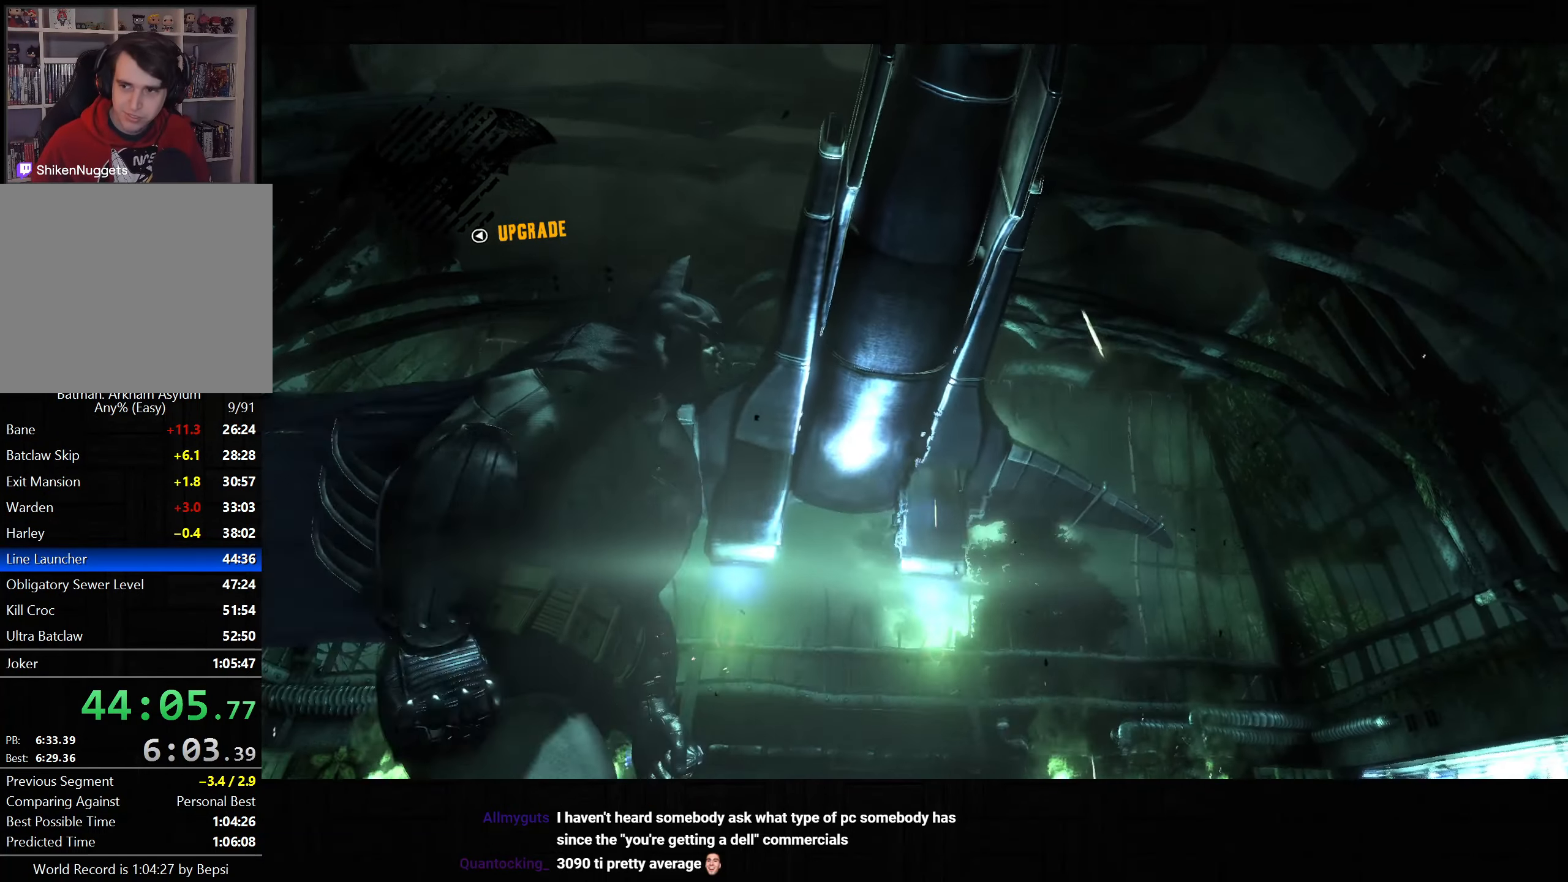
{"buttons": [], "left_stick": "center", "right_stick": "center", "events": []}
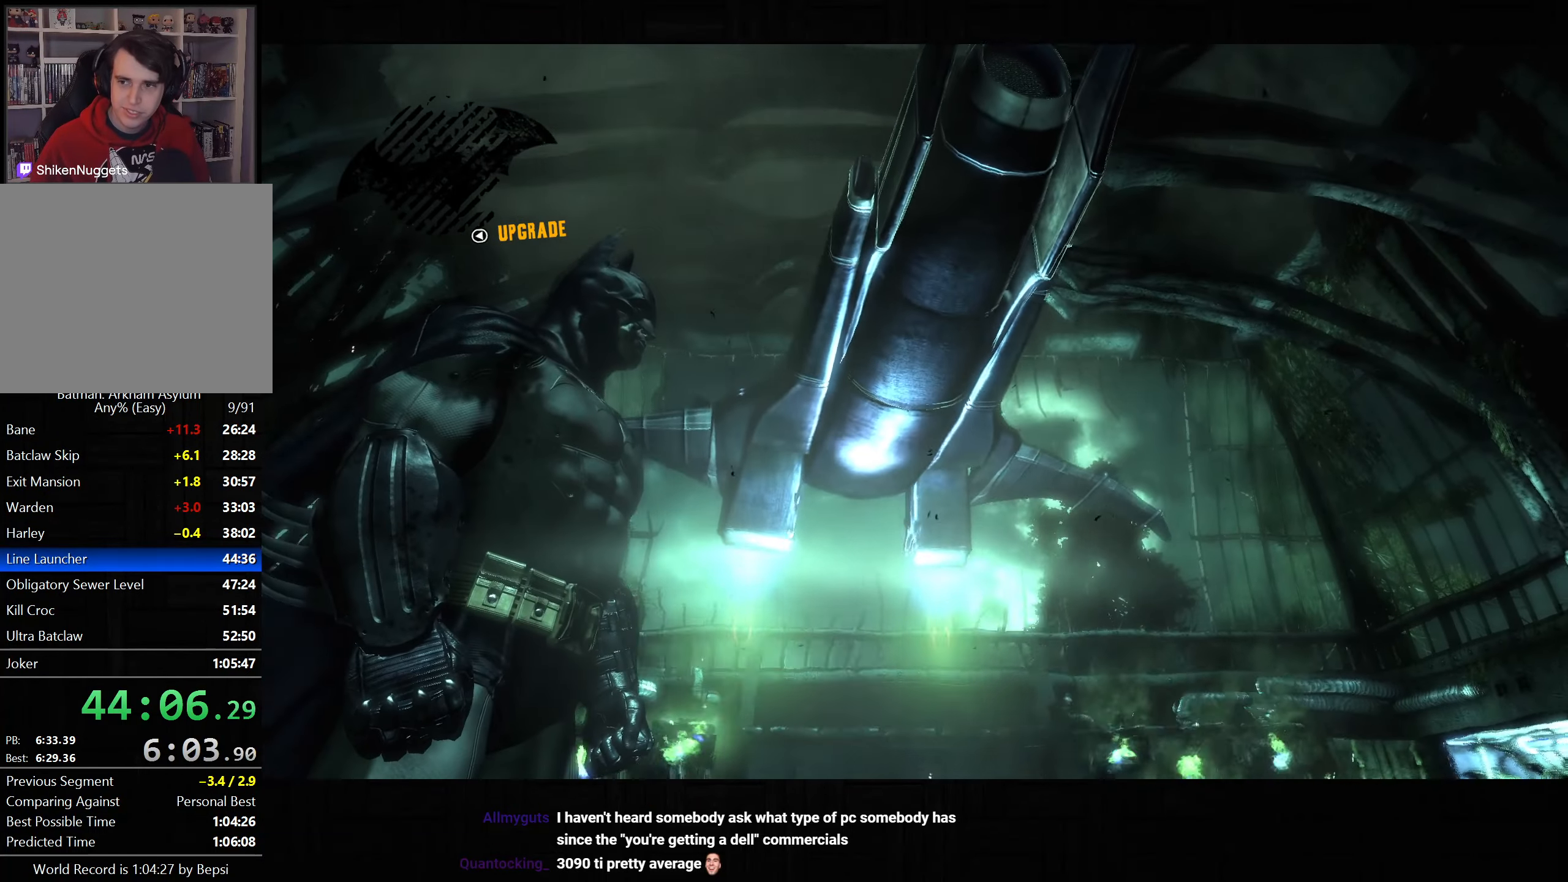
{"buttons": [], "left_stick": "up-right", "right_stick": "center", "events": [[183, "left_stick", "up-right"]]}
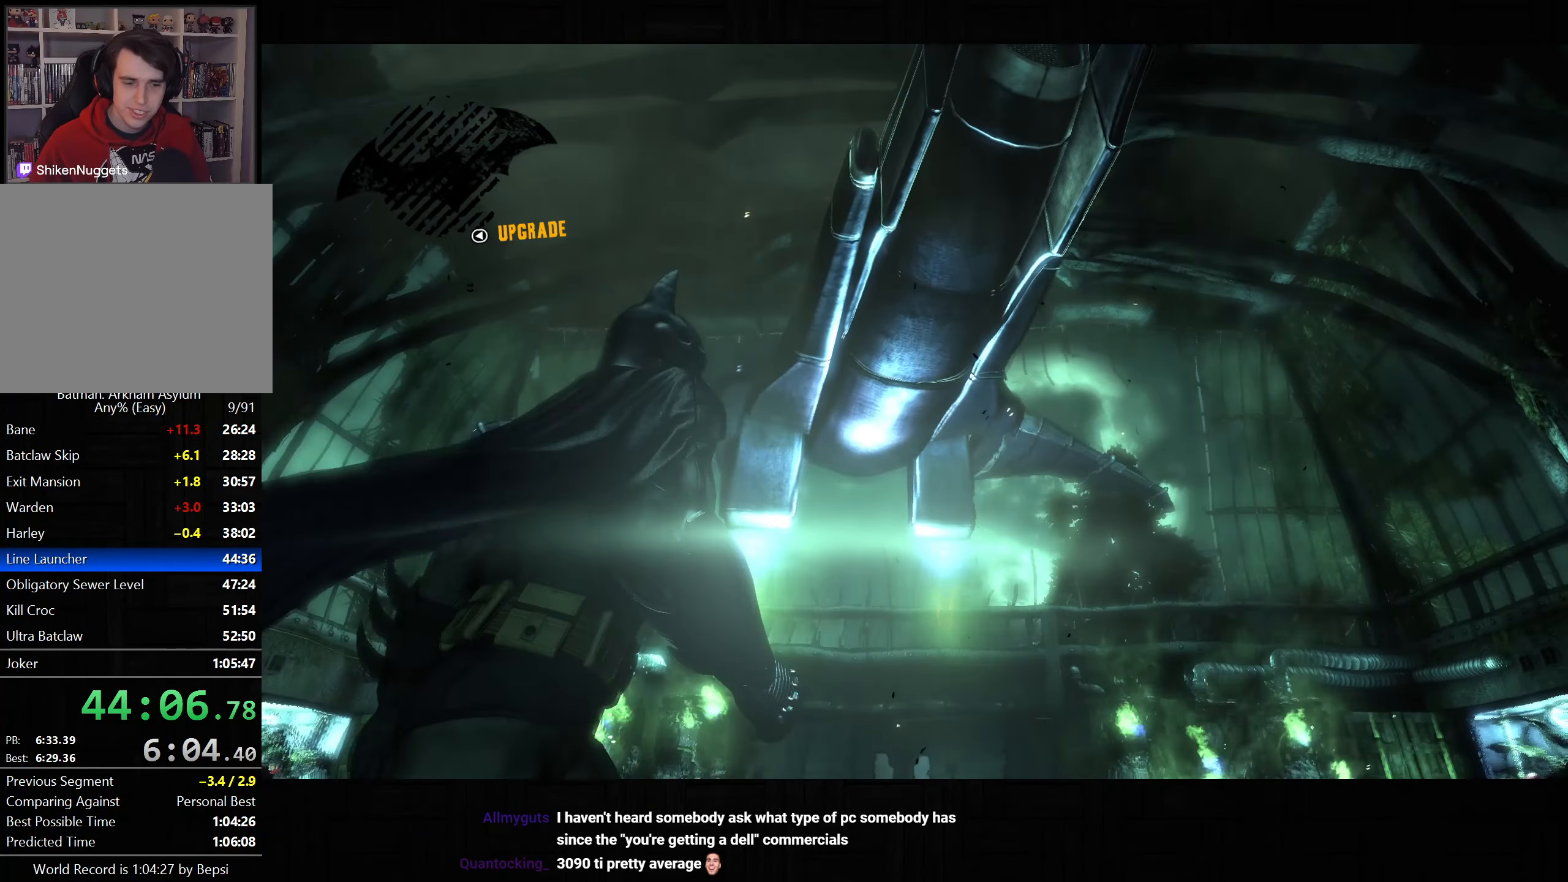
{"buttons": [], "left_stick": "center", "right_stick": "center", "events": [[150, "left_stick", "center"]]}